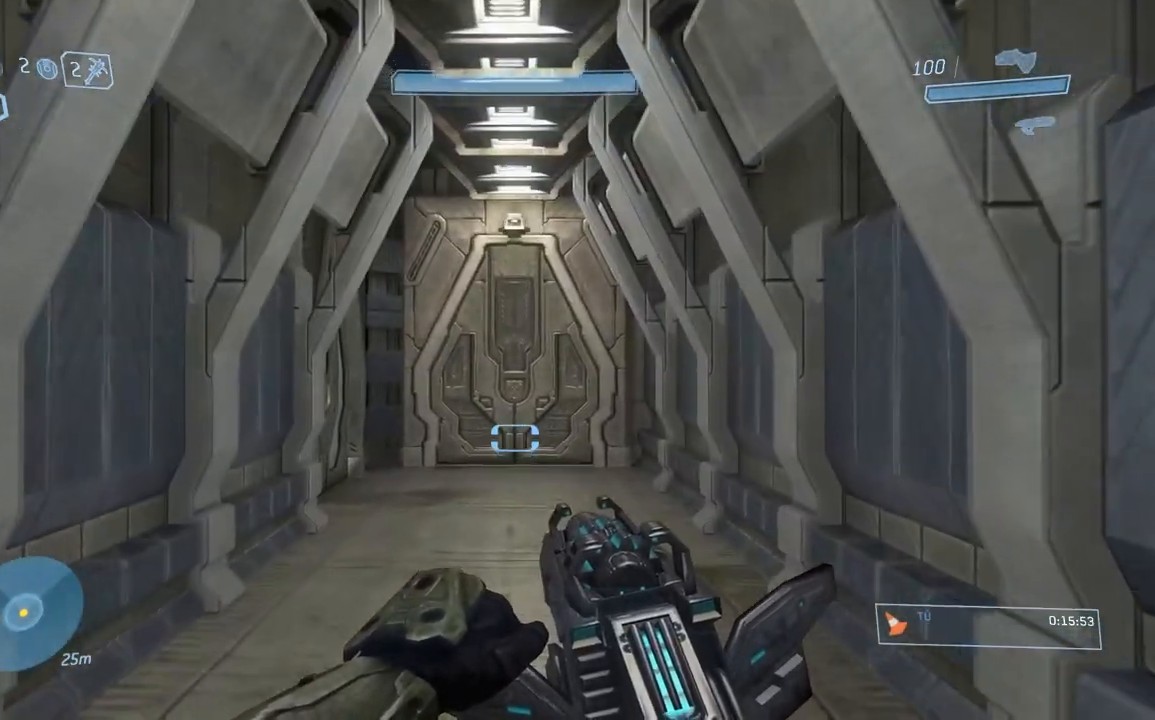
Gameplay with a controller (Xbox layout); each line is a JSON object with the inputs held at the frame after it. "button_events" lists button changes between this image and that frame as [ms after this image, input, new state], when the widget could be followed in between (sticks are given only as held states). Not read: L2 R2 left_stick.
{"buttons": [], "right_stick": "down", "button_events": []}
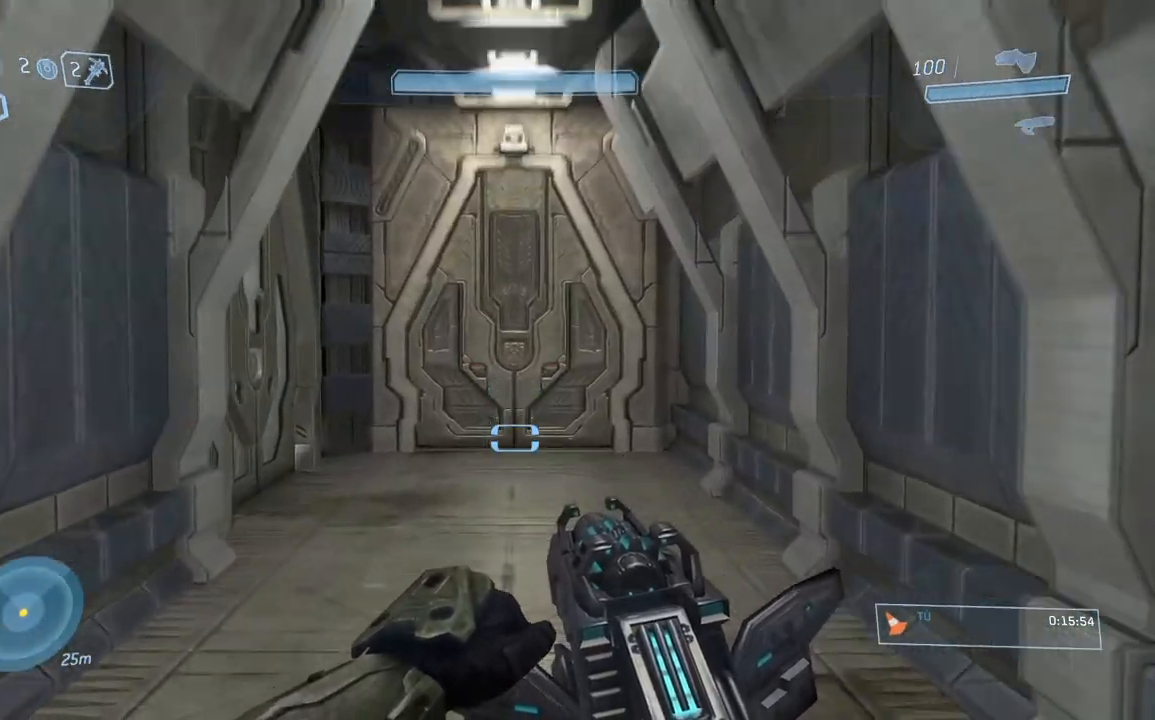
{"buttons": [], "right_stick": "center", "button_events": []}
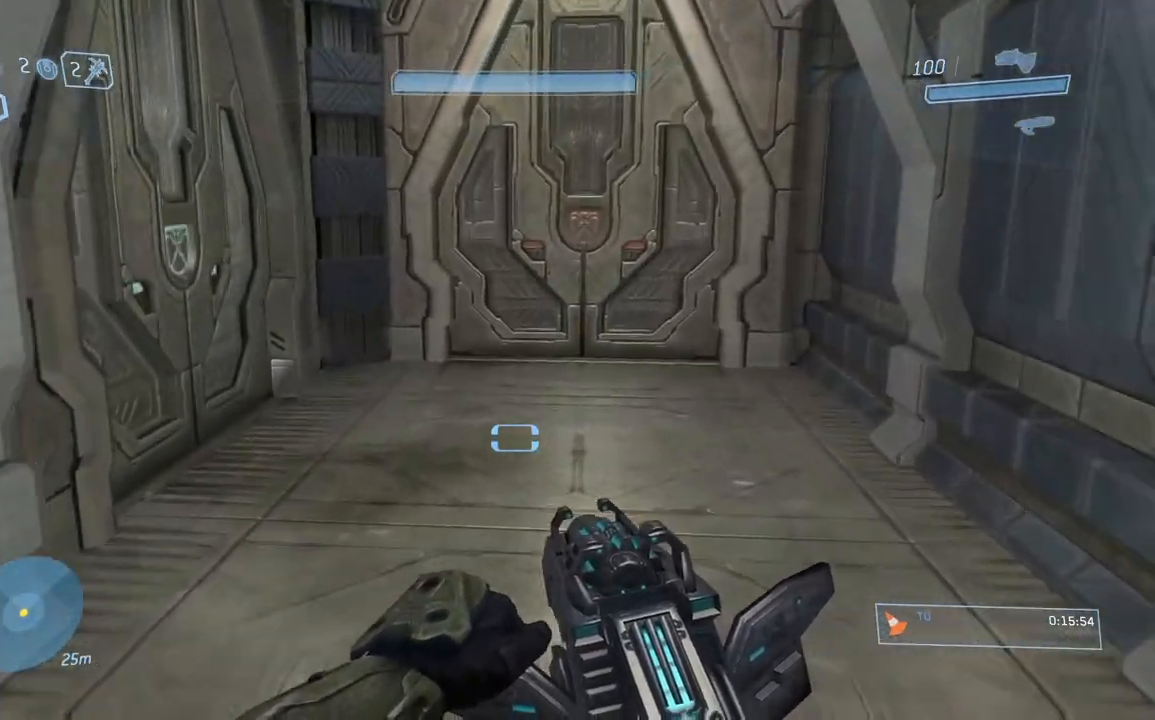
{"buttons": [], "right_stick": "left", "button_events": []}
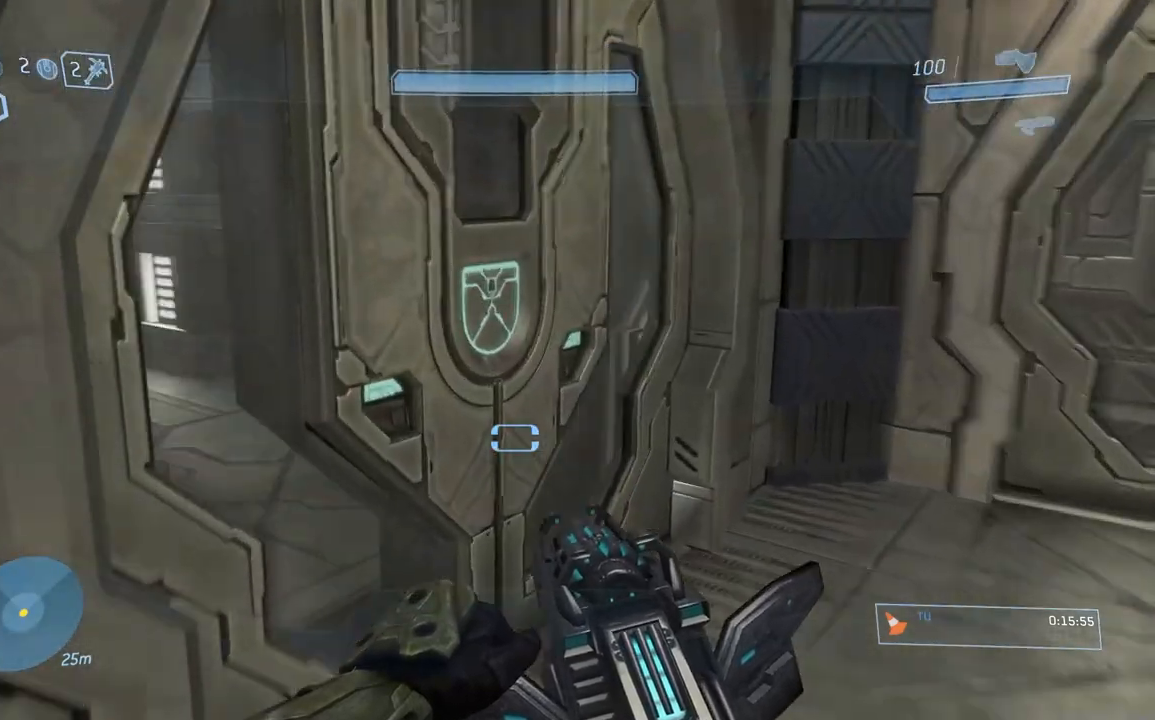
{"buttons": [], "right_stick": "center", "button_events": []}
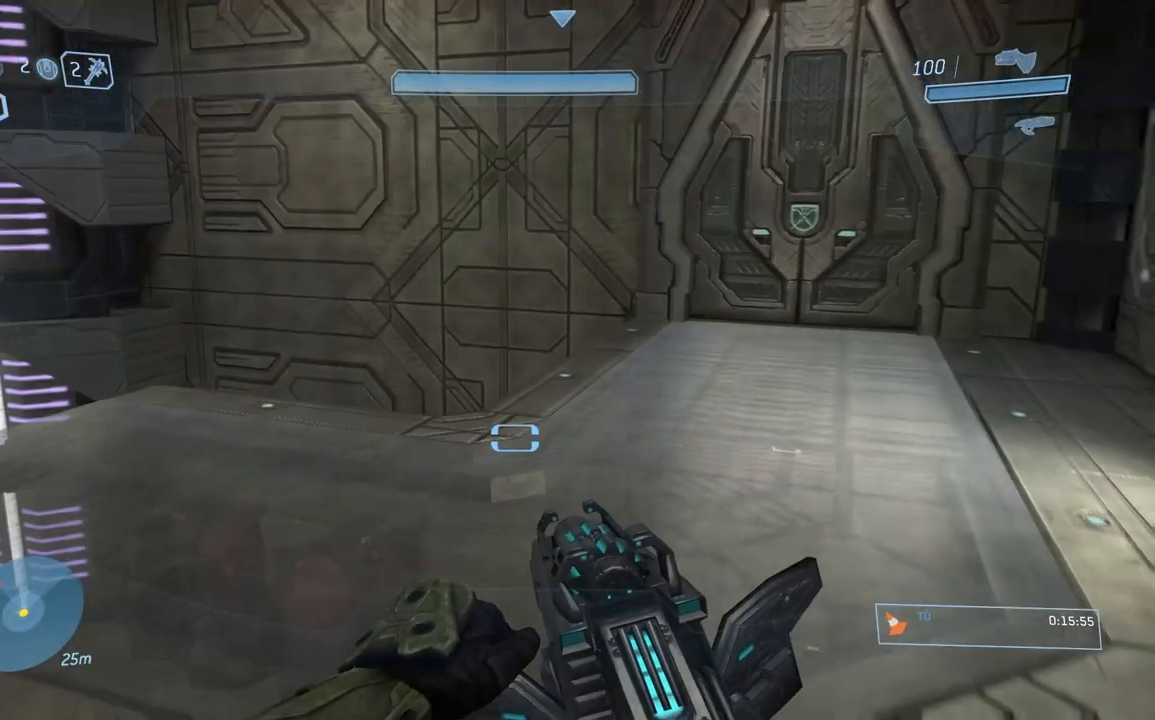
{"buttons": [], "right_stick": "down", "button_events": []}
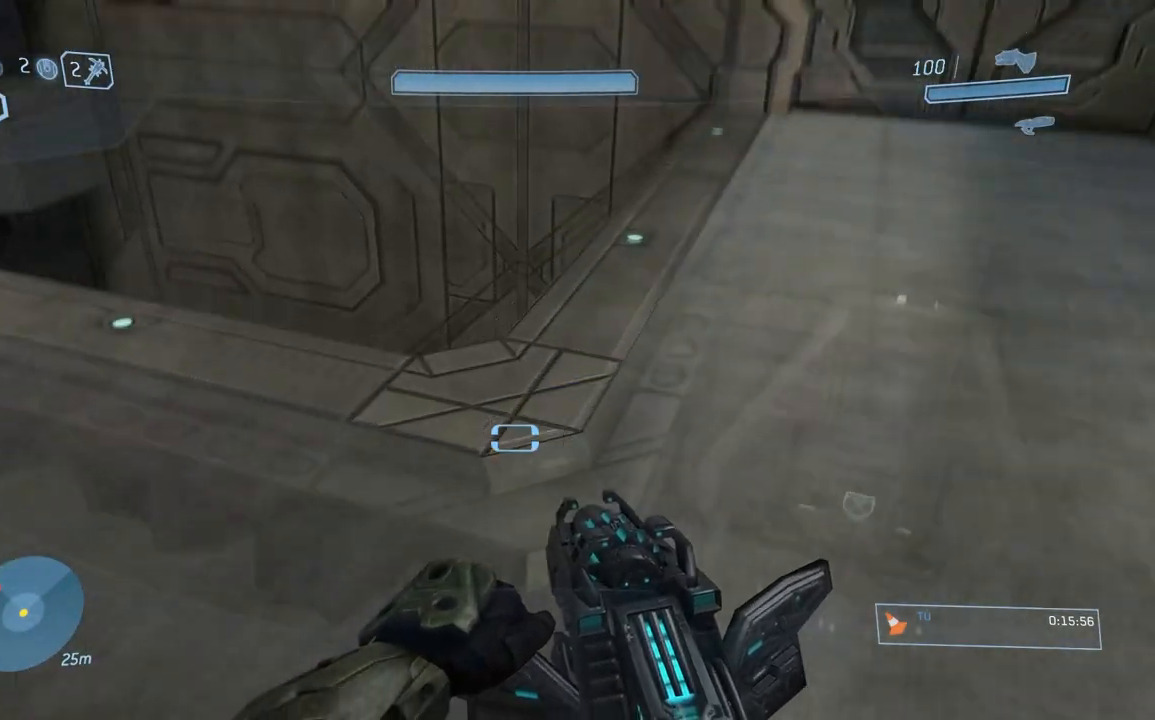
{"buttons": [], "right_stick": "down-right", "button_events": []}
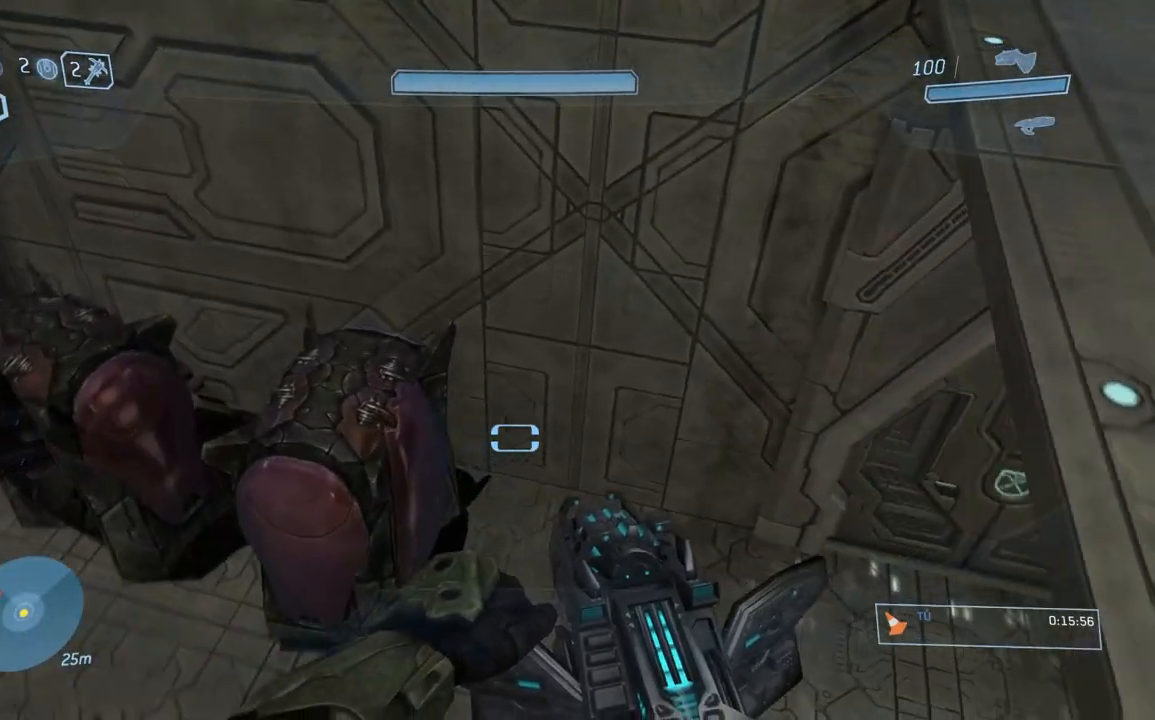
{"buttons": [], "right_stick": "right", "button_events": []}
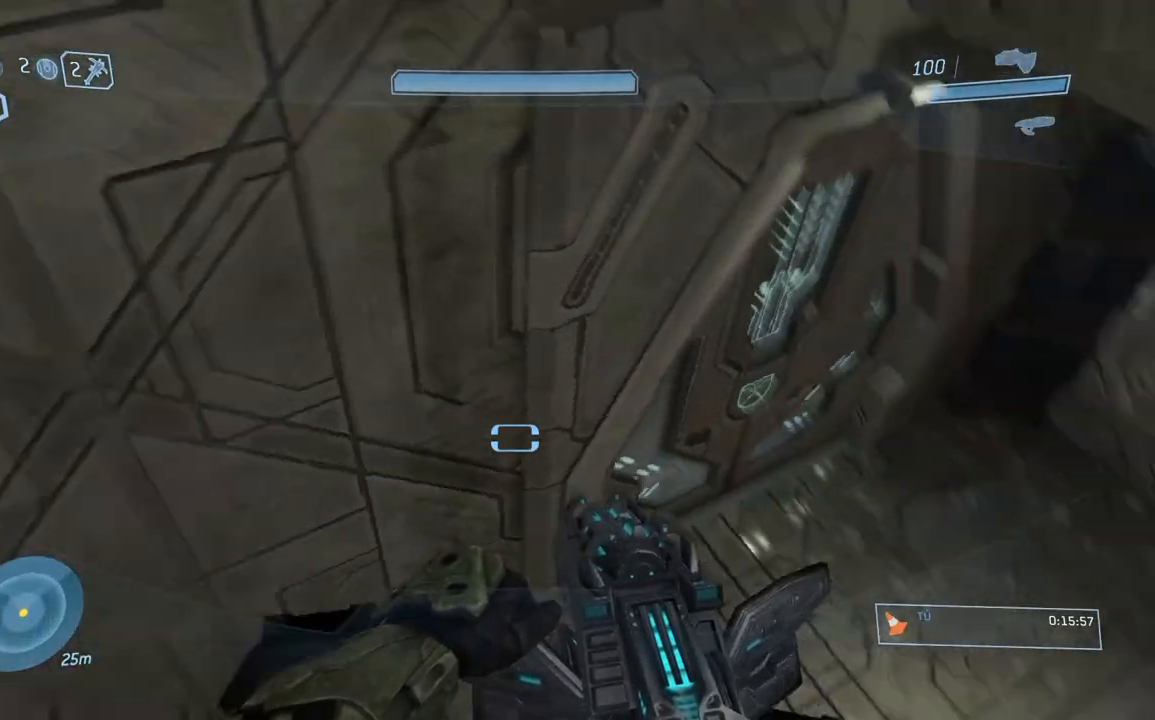
{"buttons": [], "right_stick": "up", "button_events": []}
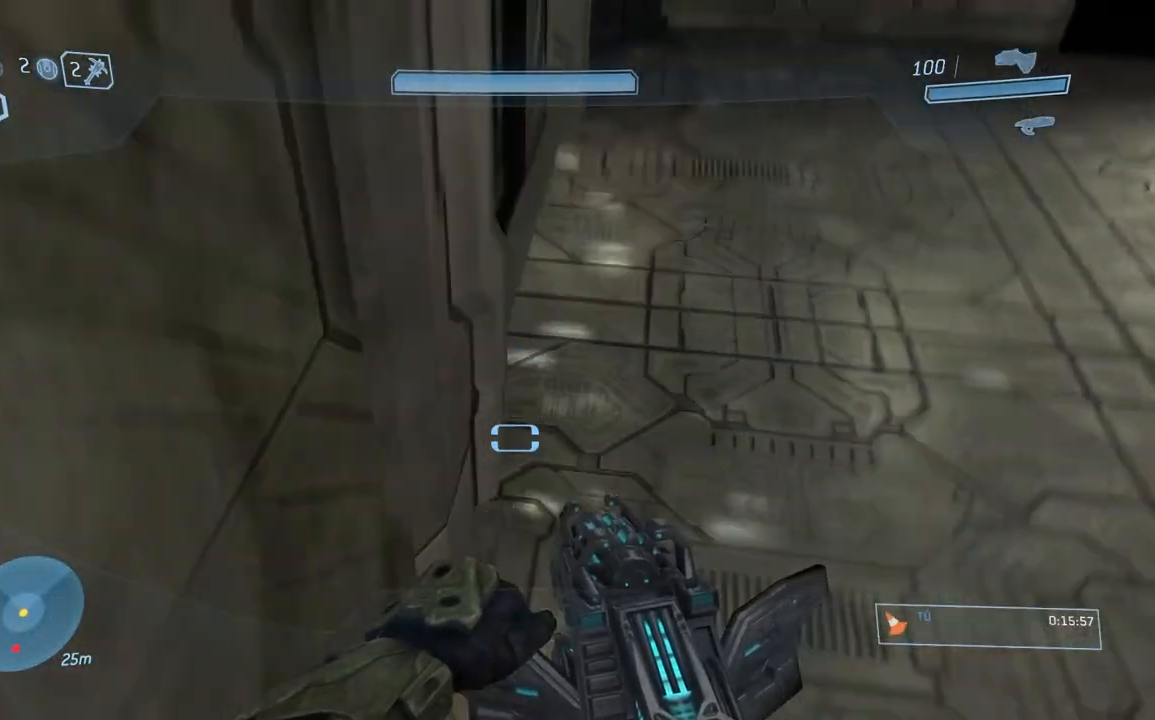
{"buttons": [], "right_stick": "up-left", "button_events": []}
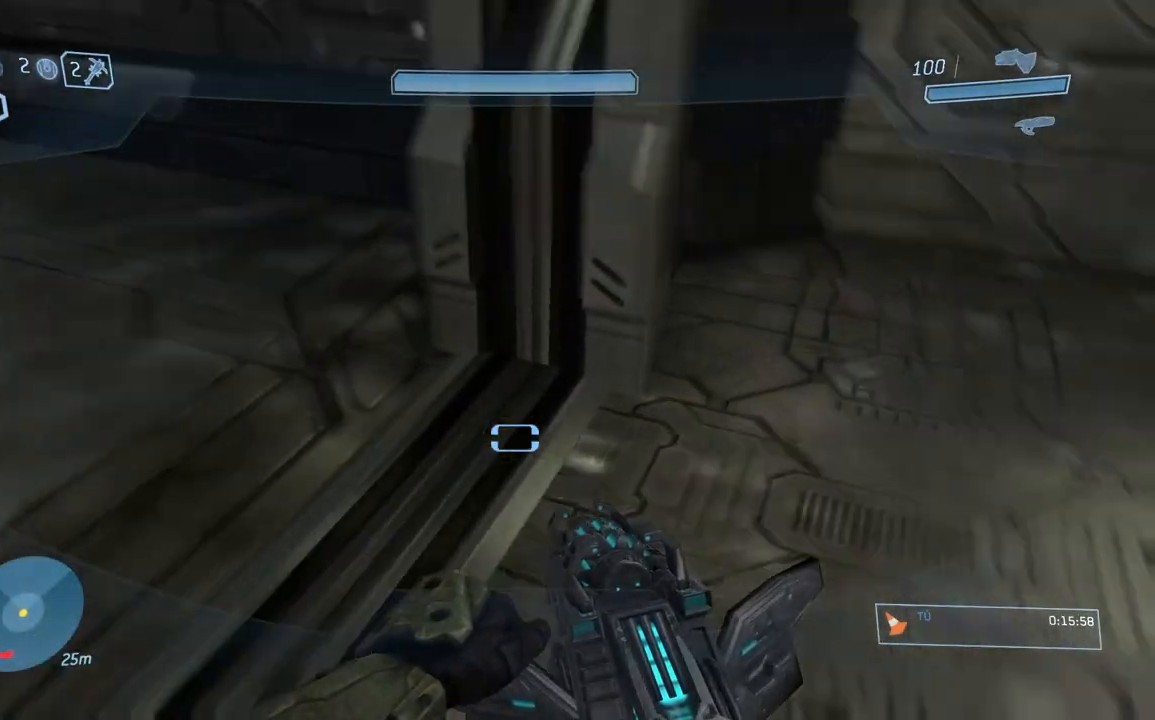
{"buttons": [], "right_stick": "center", "button_events": []}
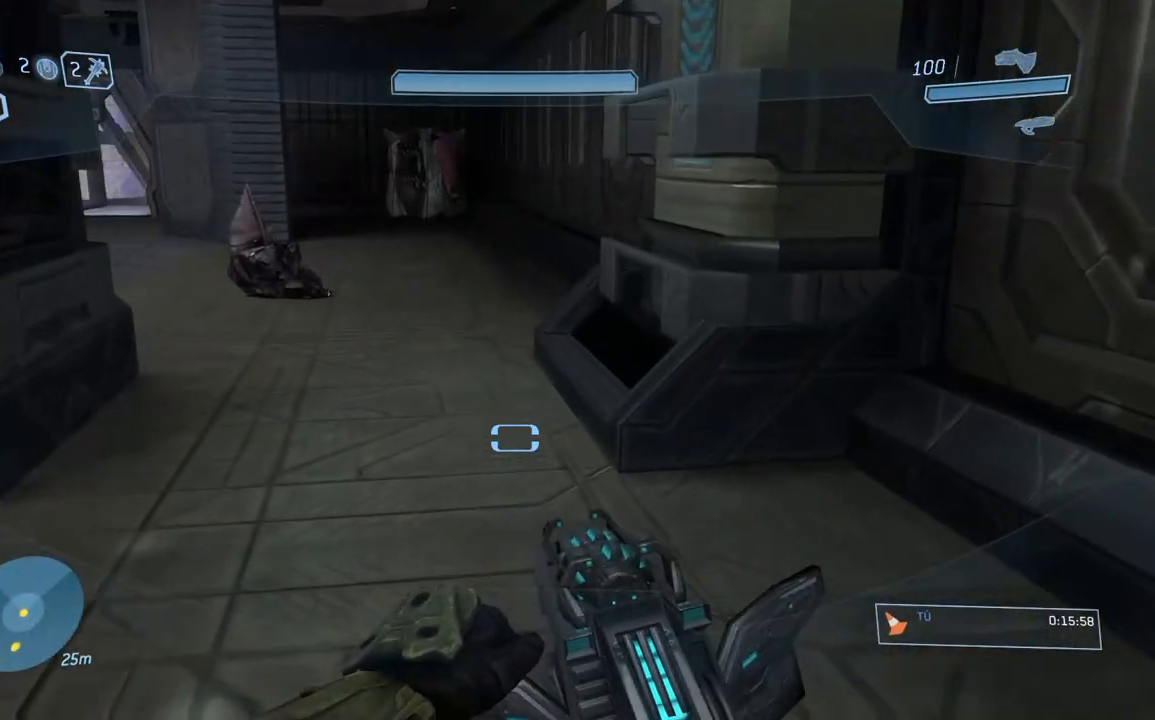
{"buttons": [], "right_stick": "center", "button_events": []}
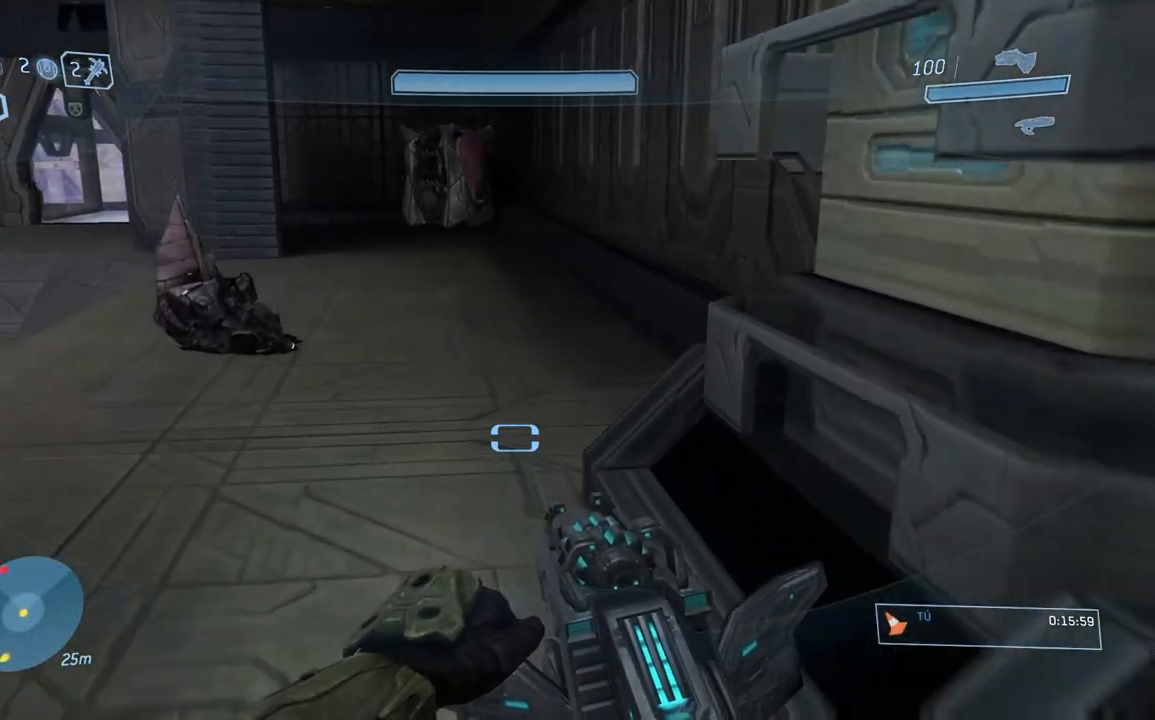
{"buttons": [], "right_stick": "center", "button_events": []}
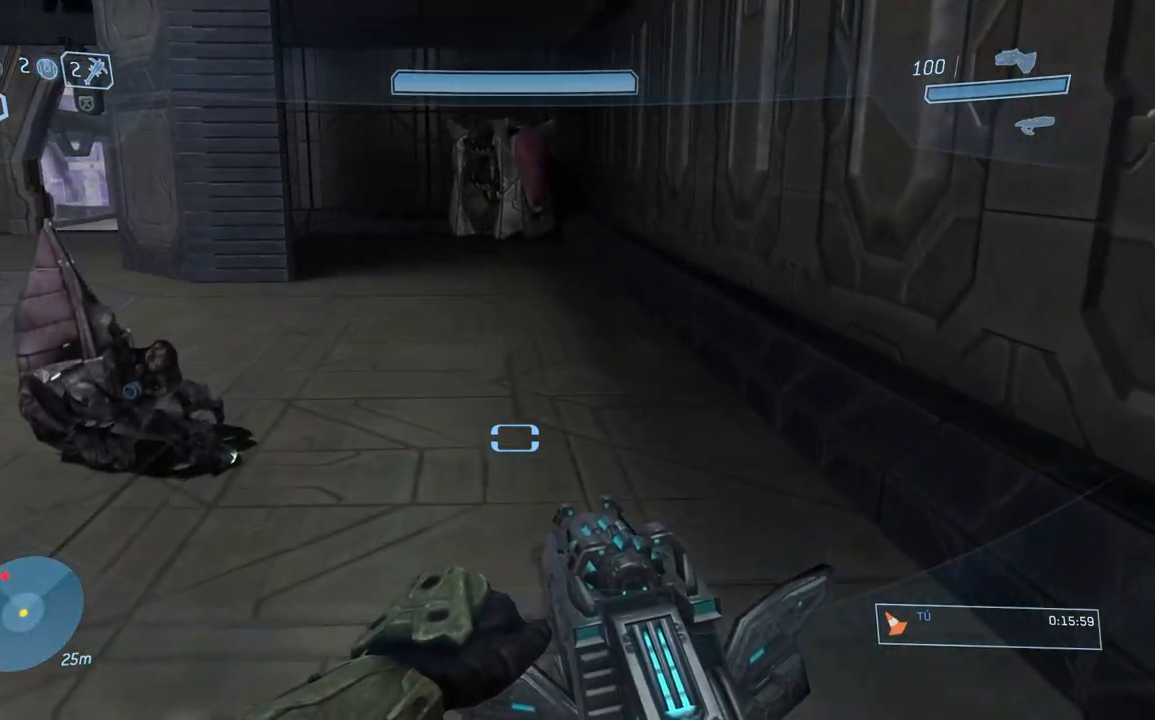
{"buttons": [], "right_stick": "center", "button_events": []}
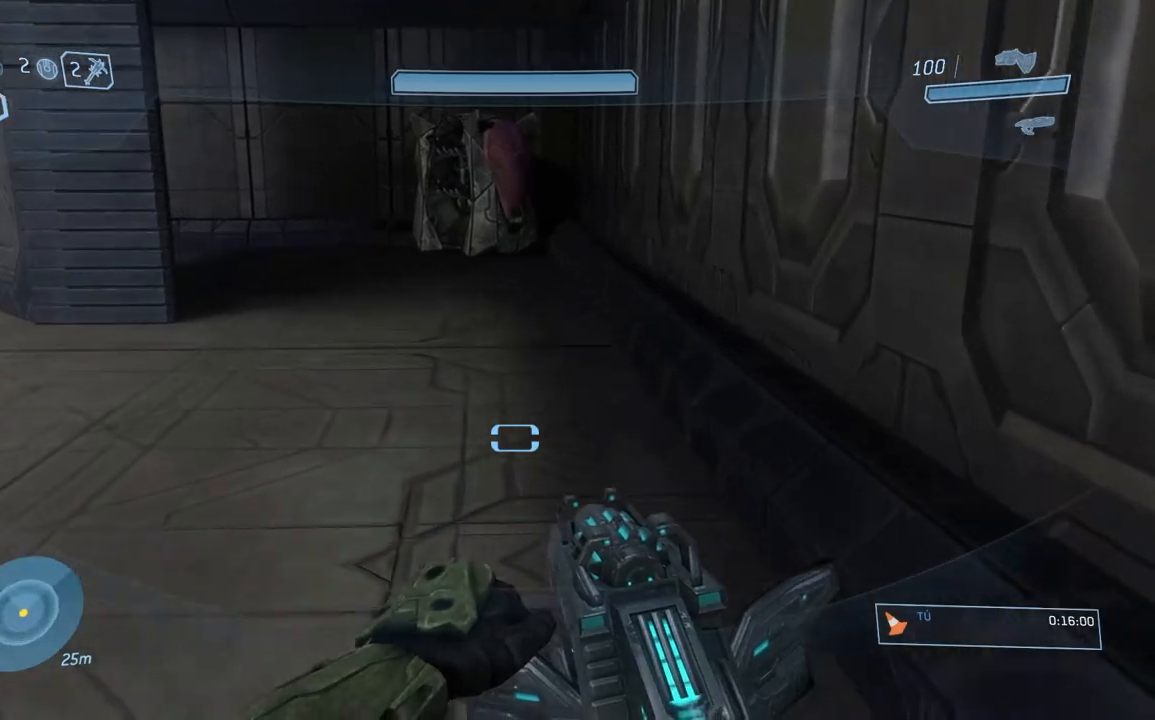
{"buttons": [], "right_stick": "center", "button_events": []}
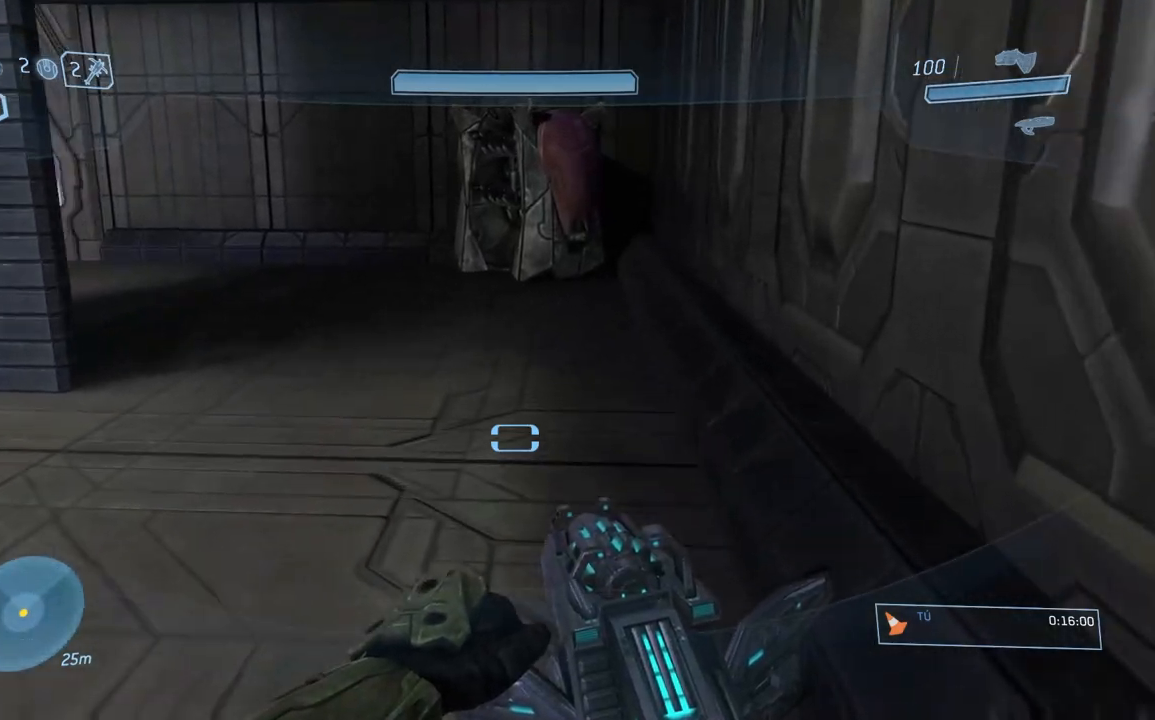
{"buttons": [], "right_stick": "left", "button_events": []}
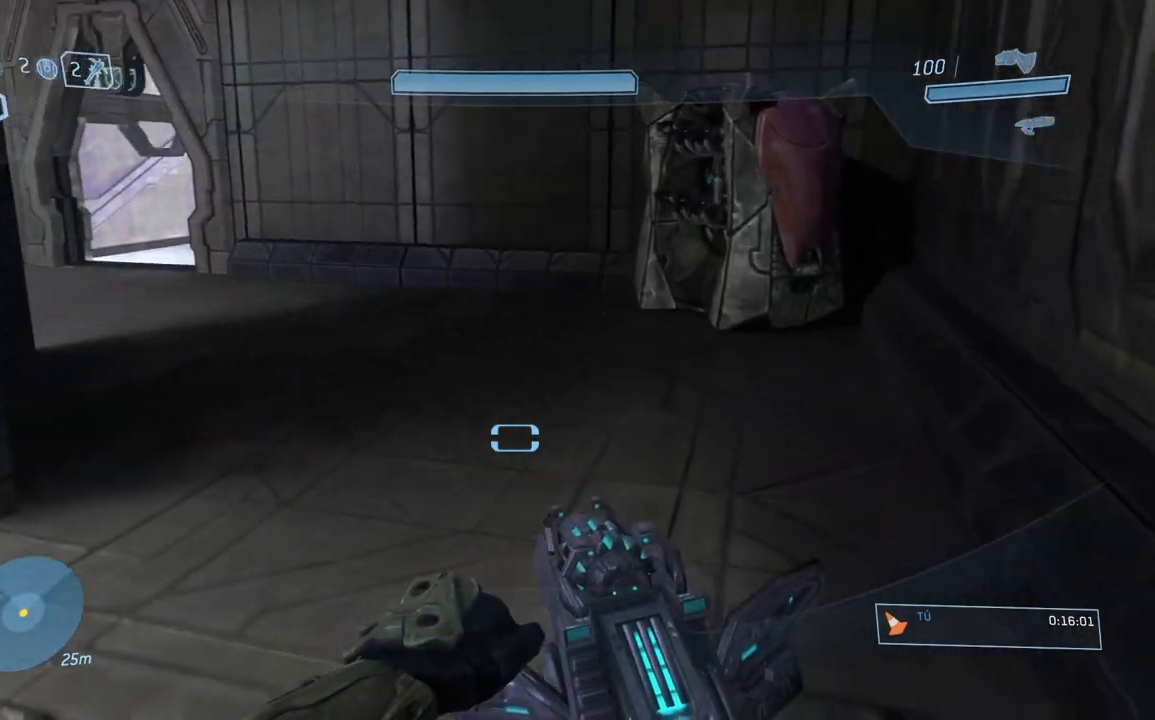
{"buttons": [], "right_stick": "left", "button_events": []}
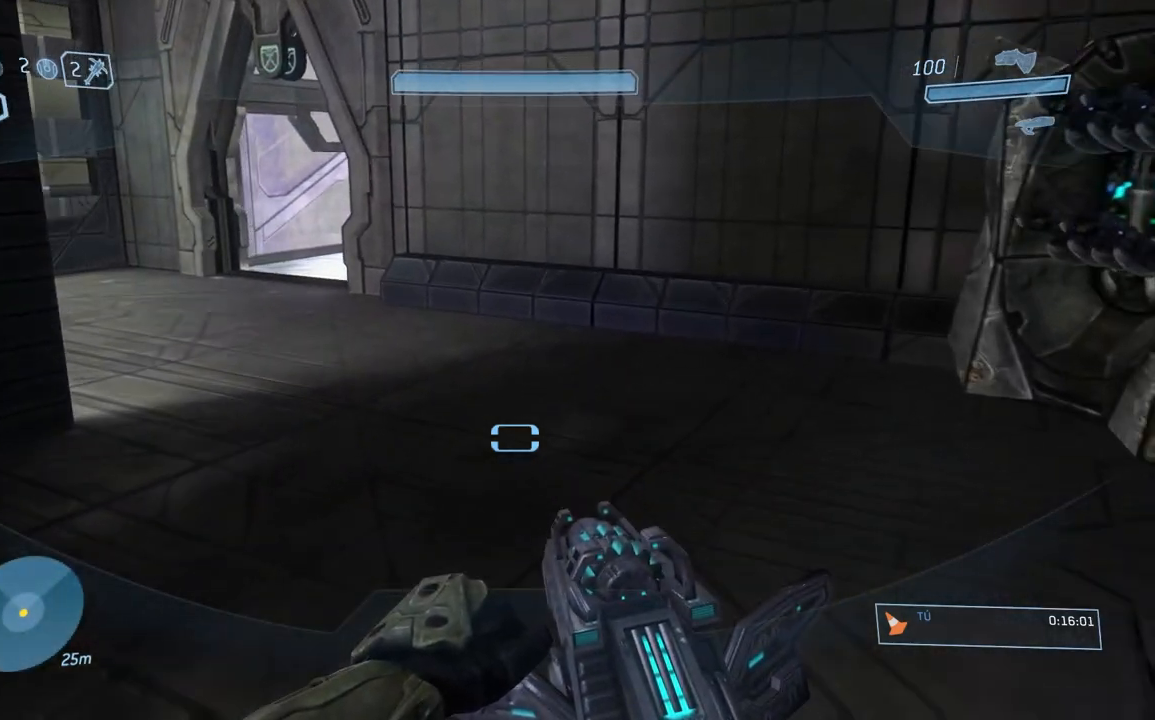
{"buttons": [], "right_stick": "center", "button_events": []}
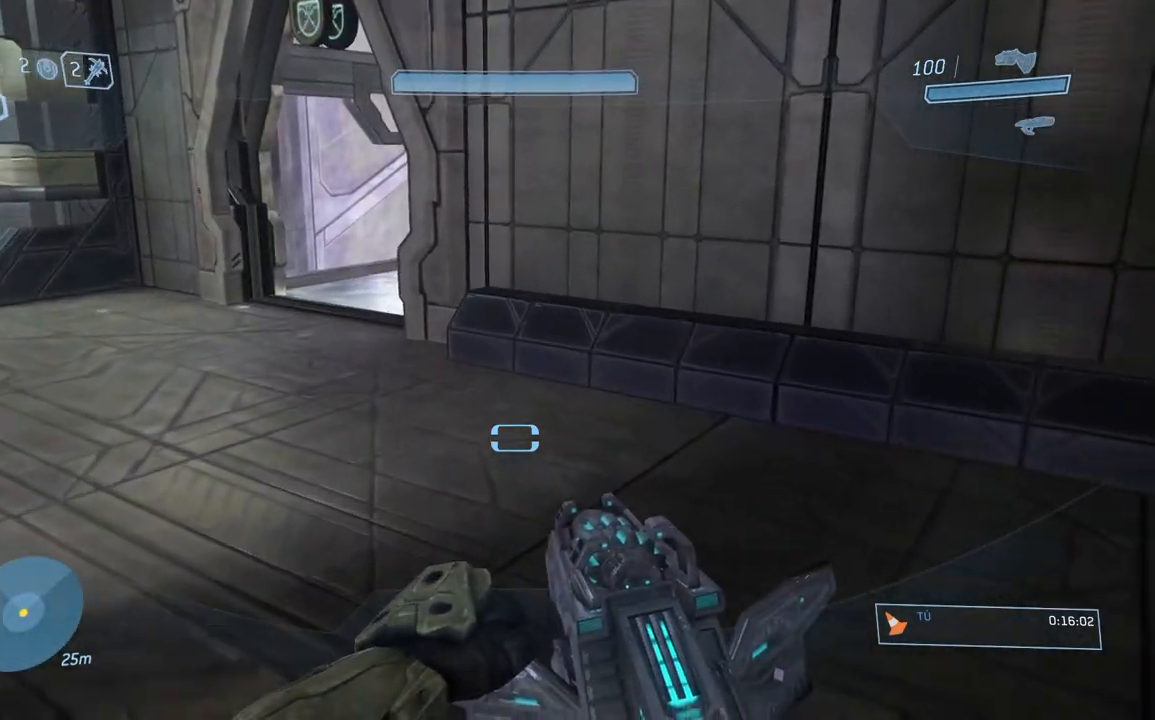
{"buttons": [], "right_stick": "center", "button_events": []}
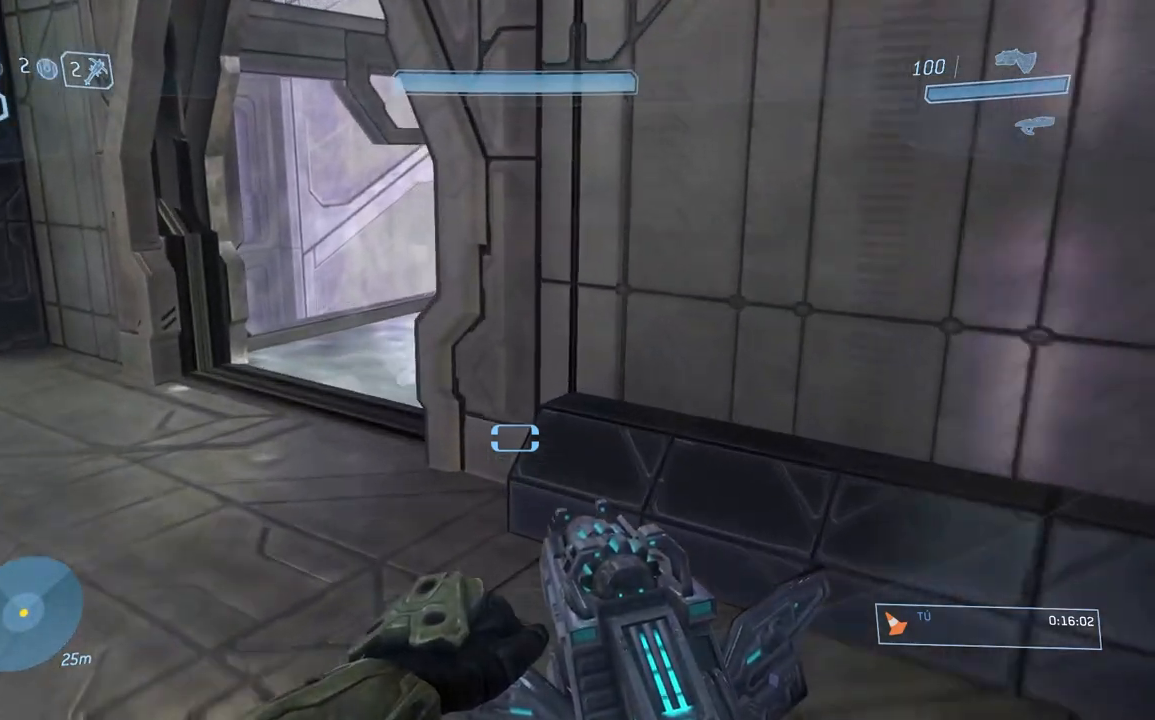
{"buttons": [], "right_stick": "center", "button_events": []}
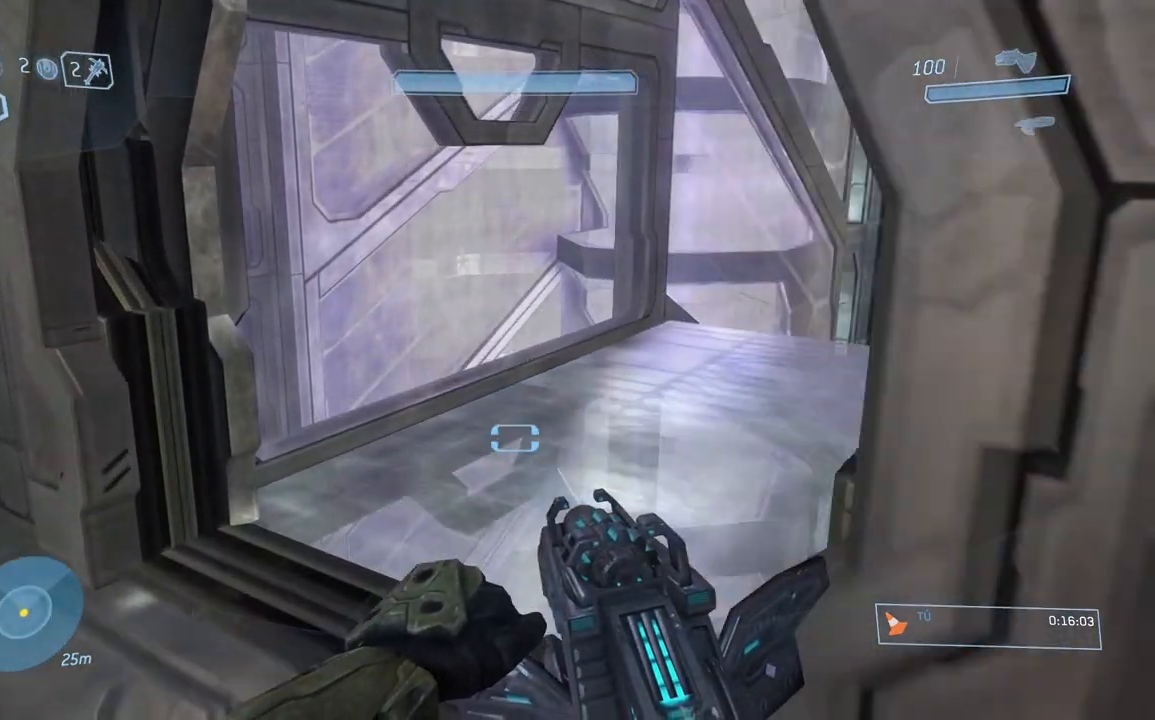
{"buttons": [], "right_stick": "left", "button_events": []}
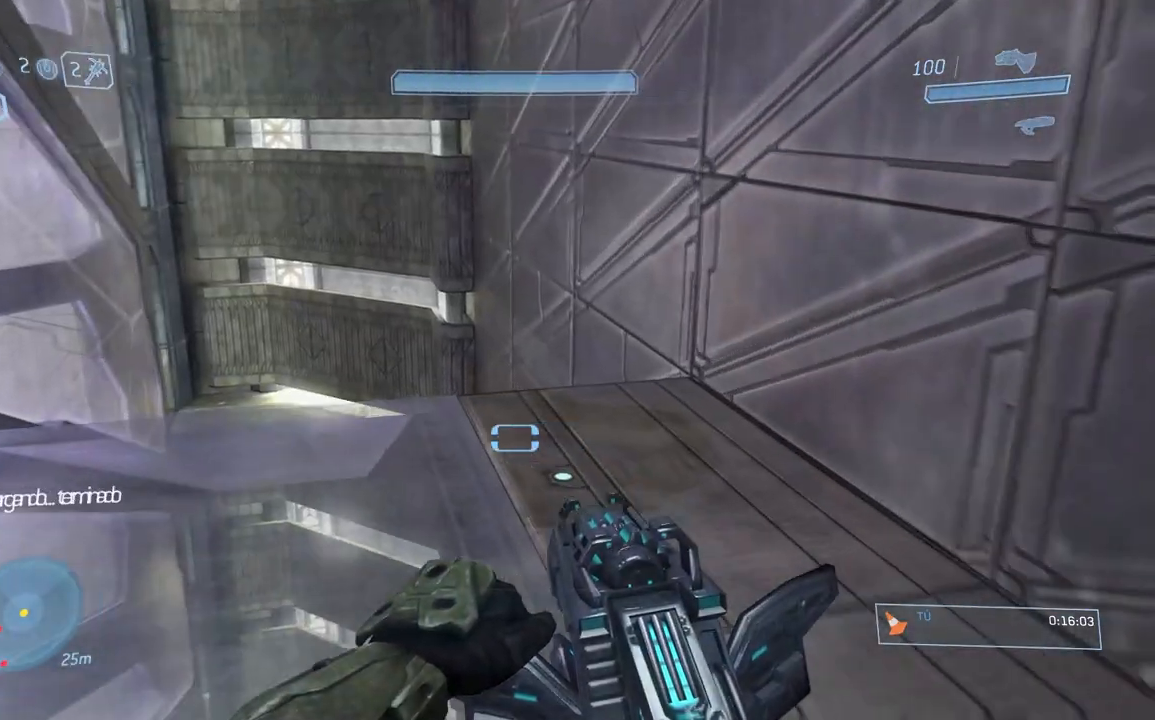
{"buttons": [], "right_stick": "down", "button_events": [[133, "A", "down"], [217, "A", "up"]]}
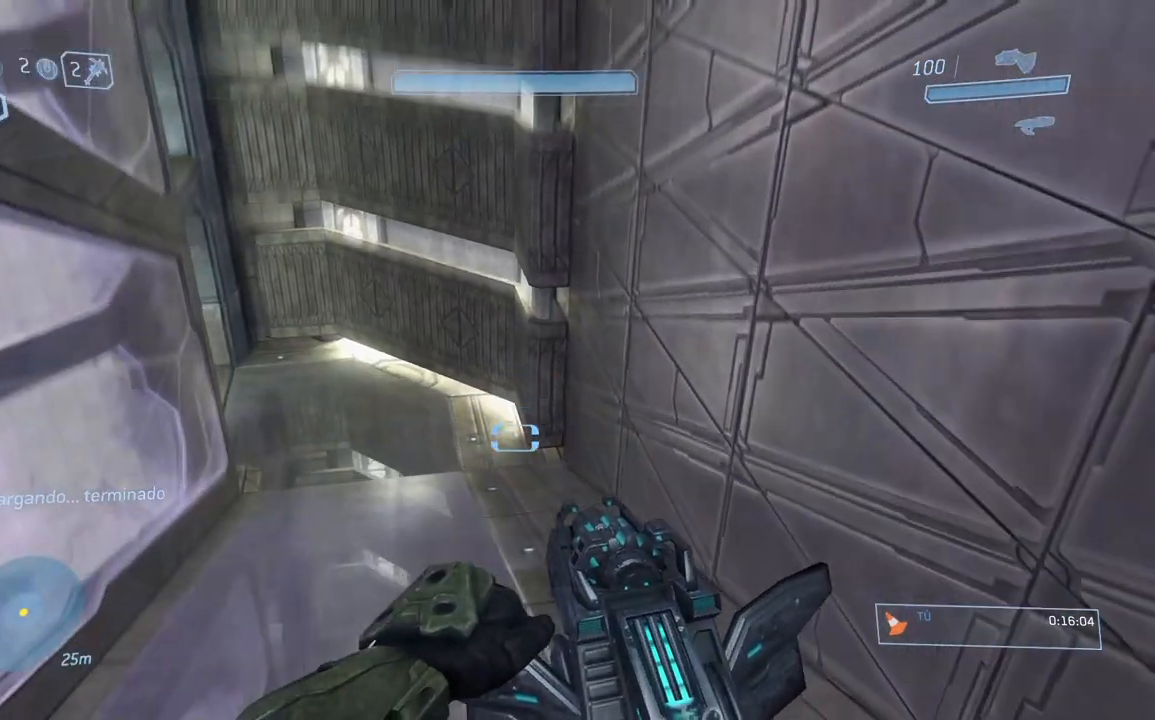
{"buttons": [], "right_stick": "center", "button_events": []}
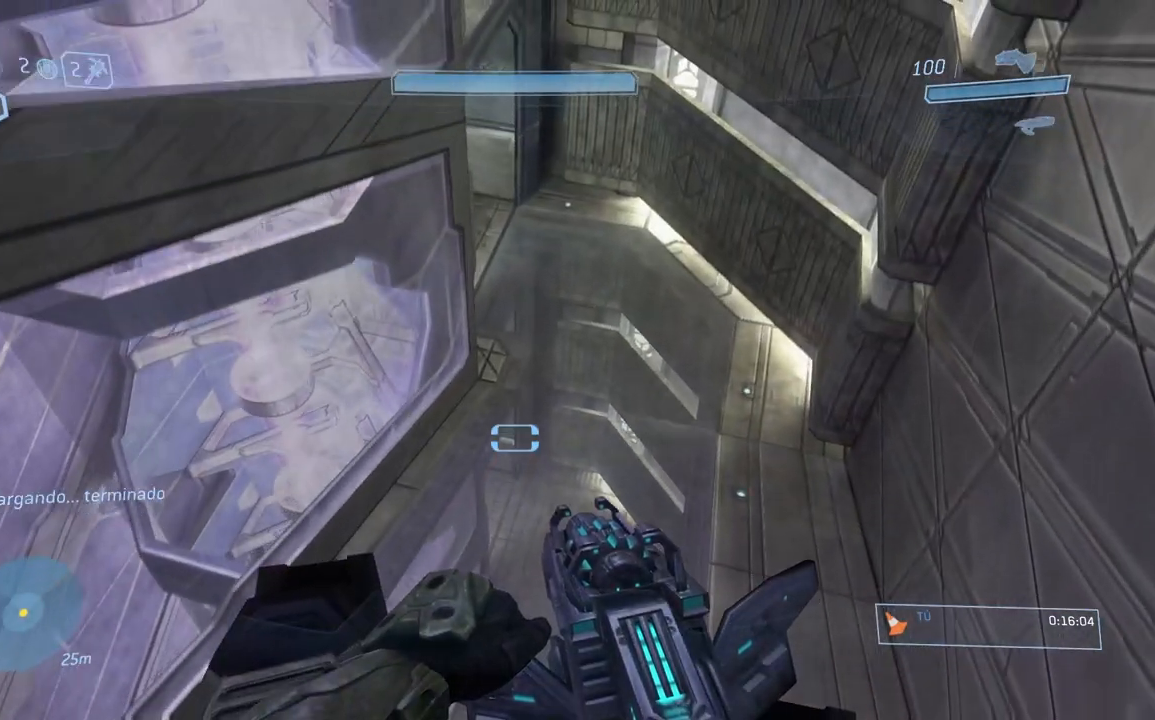
{"buttons": [], "right_stick": "center", "button_events": []}
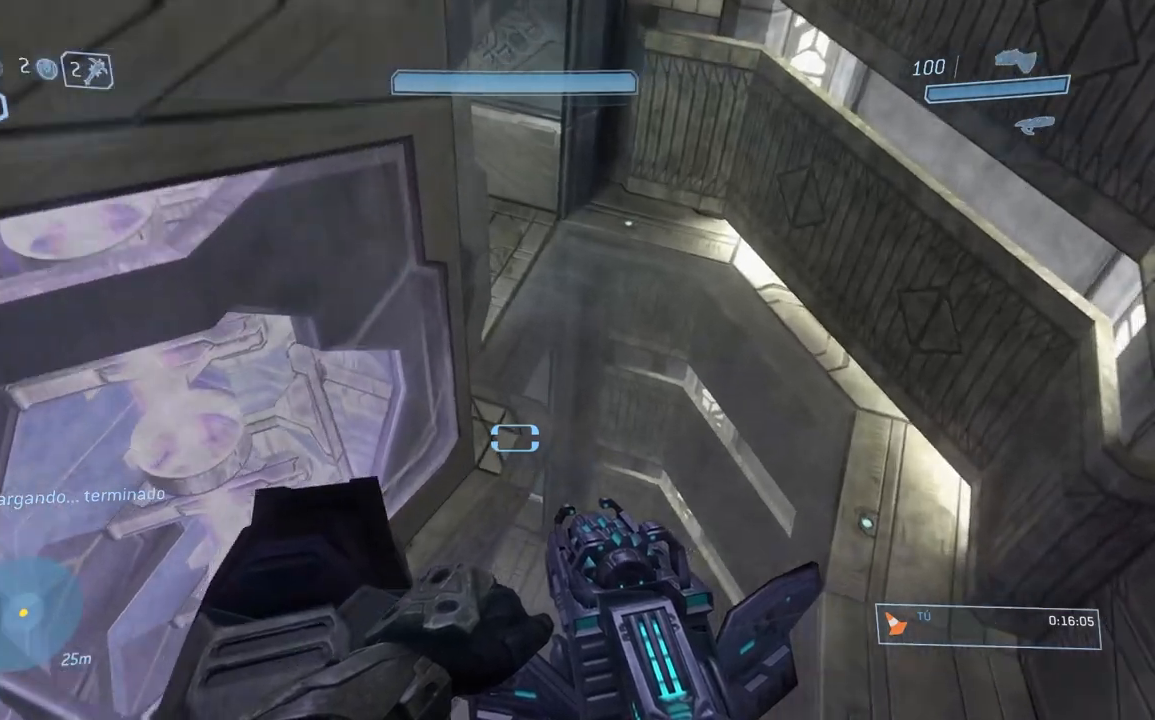
{"buttons": [], "right_stick": "up", "button_events": []}
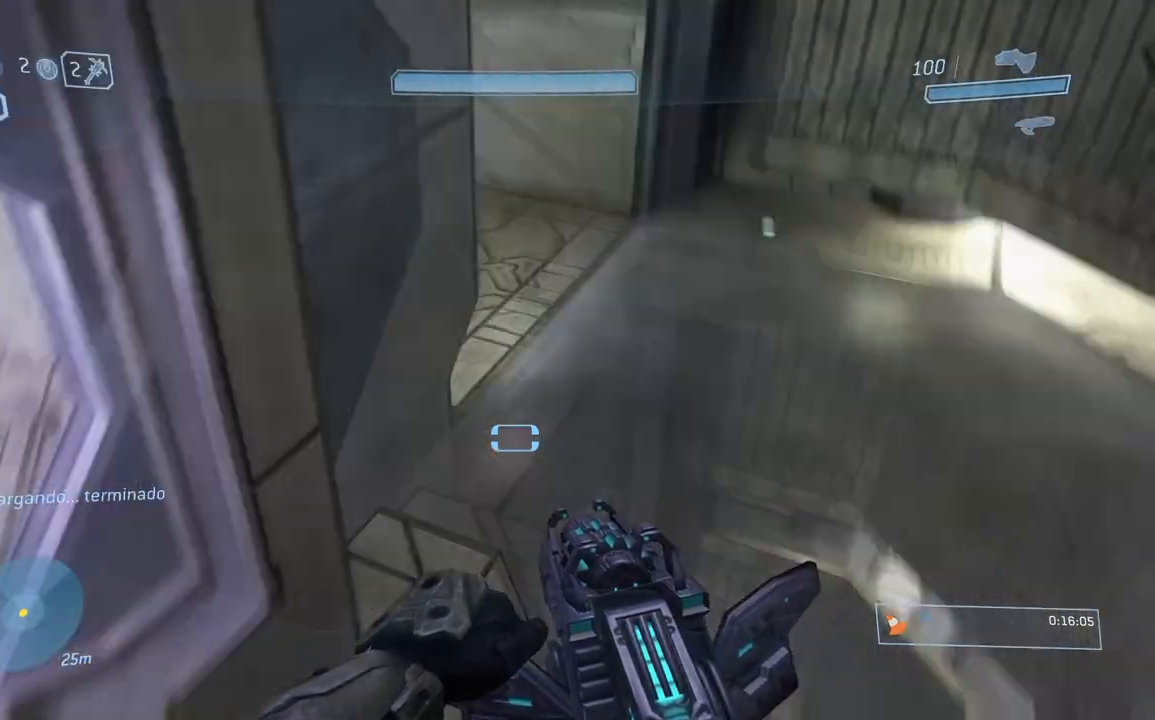
{"buttons": [], "right_stick": "left", "button_events": []}
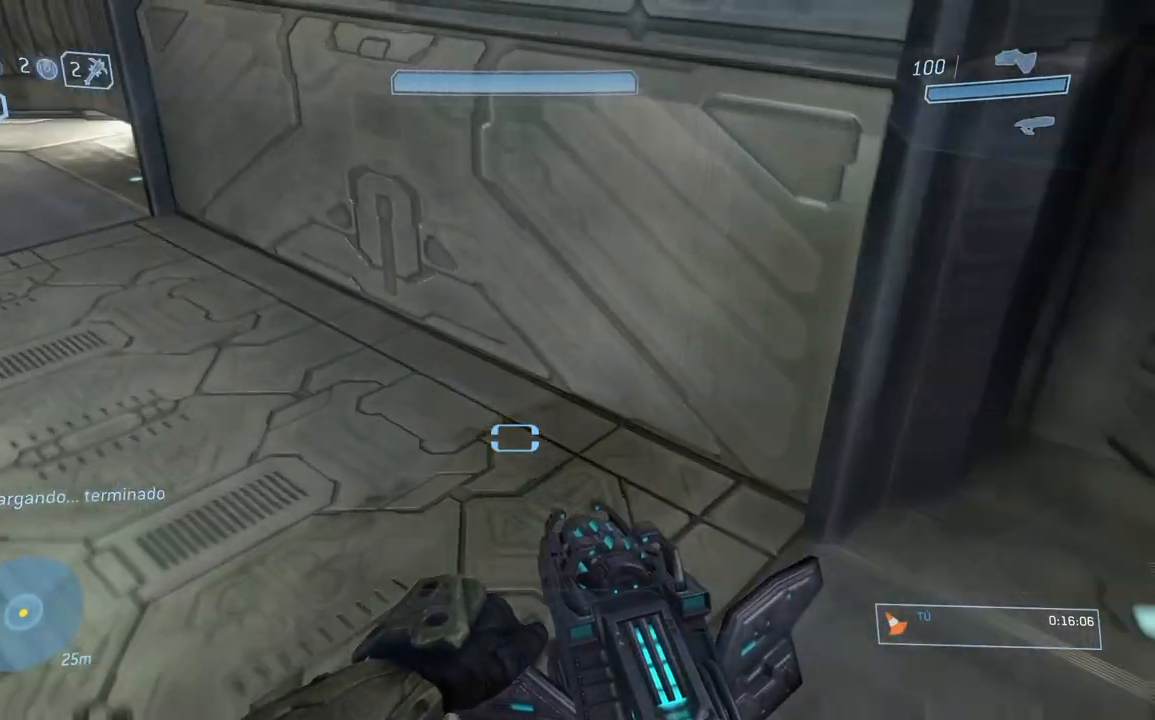
{"buttons": [], "right_stick": "left", "button_events": []}
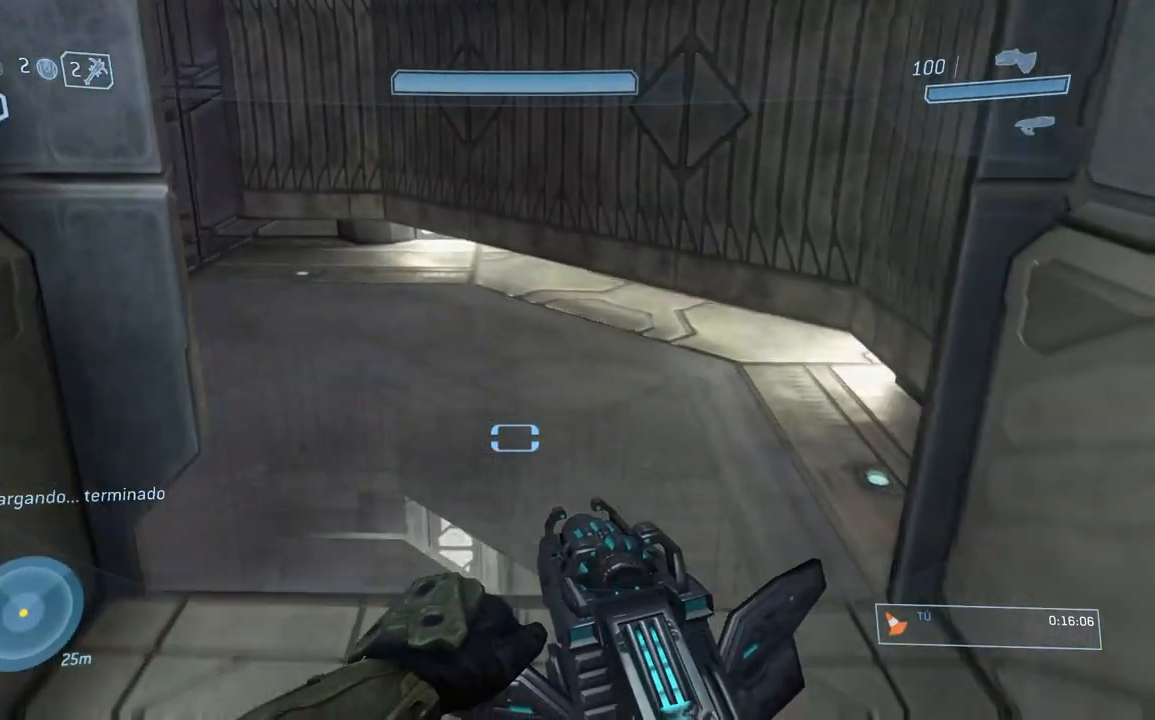
{"buttons": [], "right_stick": "left", "button_events": []}
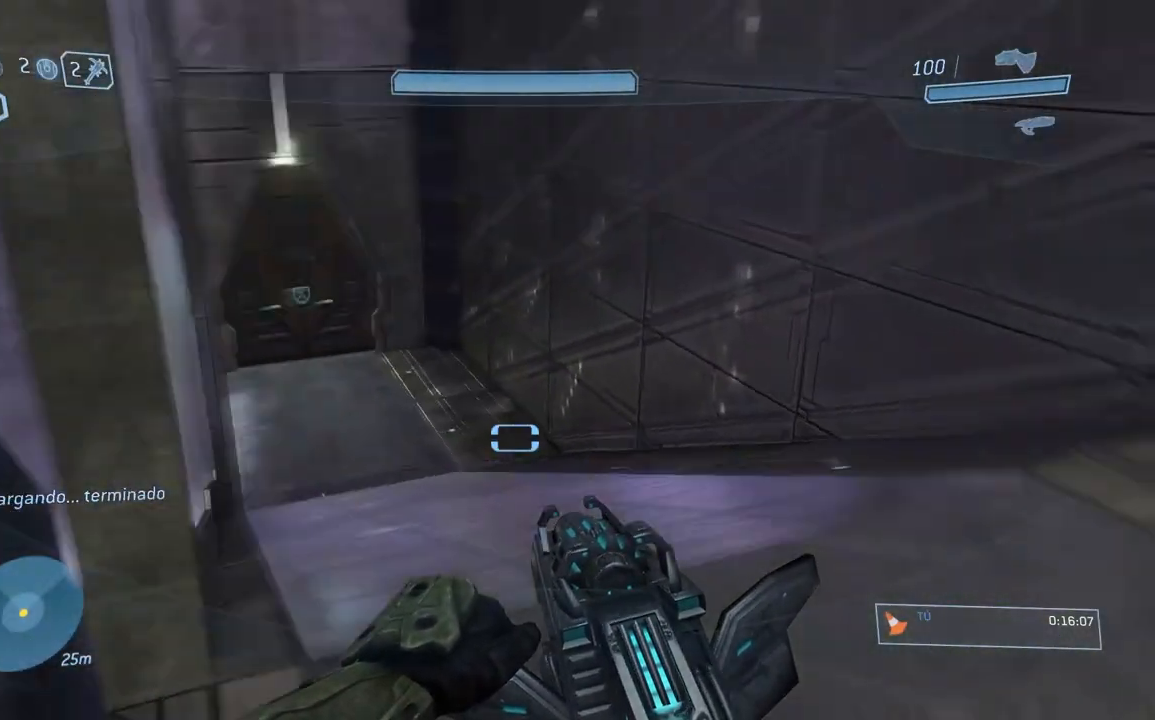
{"buttons": [], "right_stick": "center"}
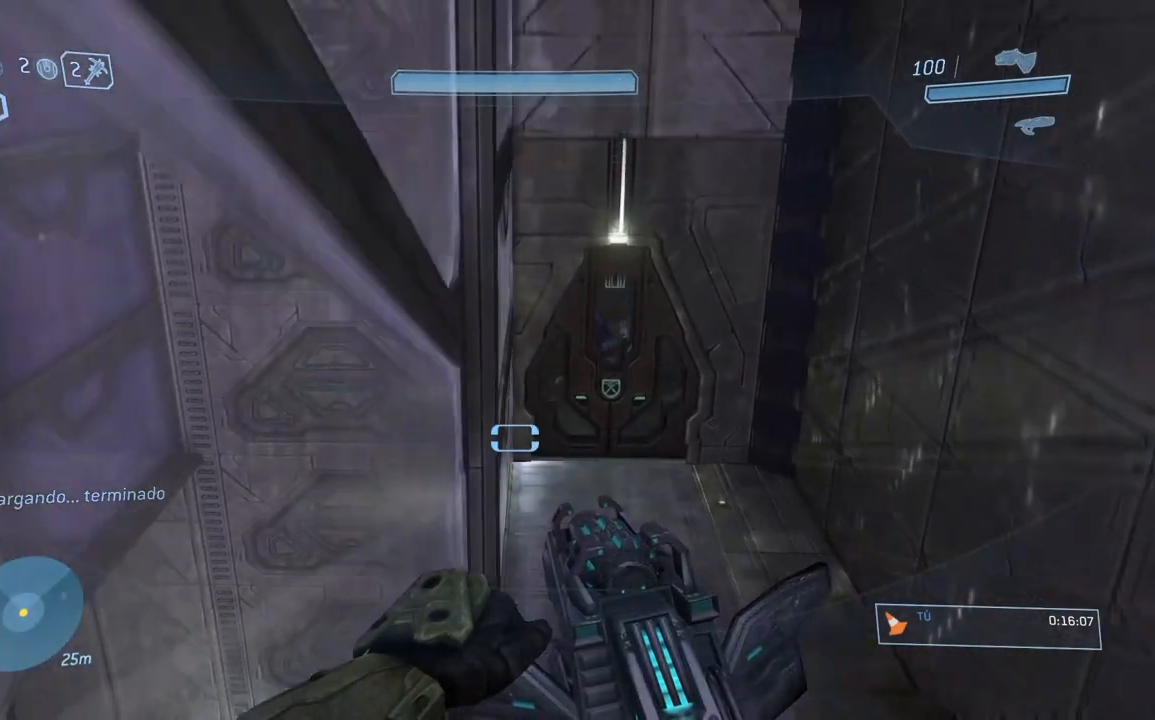
{"buttons": [], "right_stick": "center", "button_events": []}
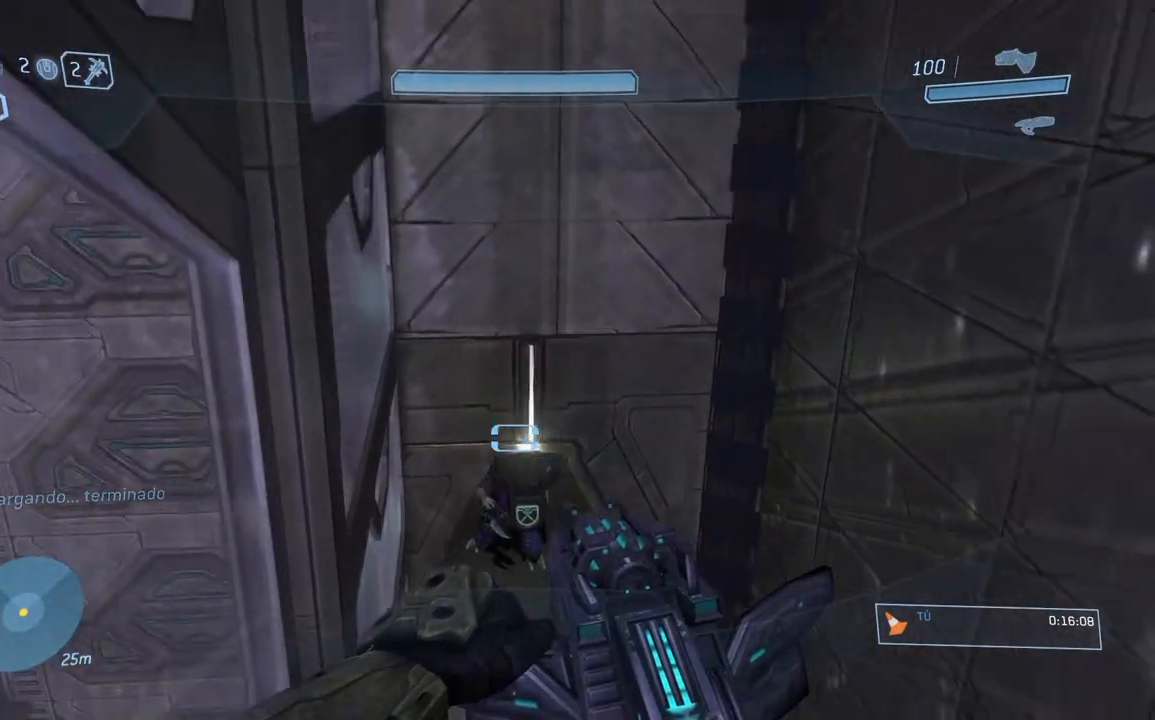
{"buttons": [], "right_stick": "center", "button_events": []}